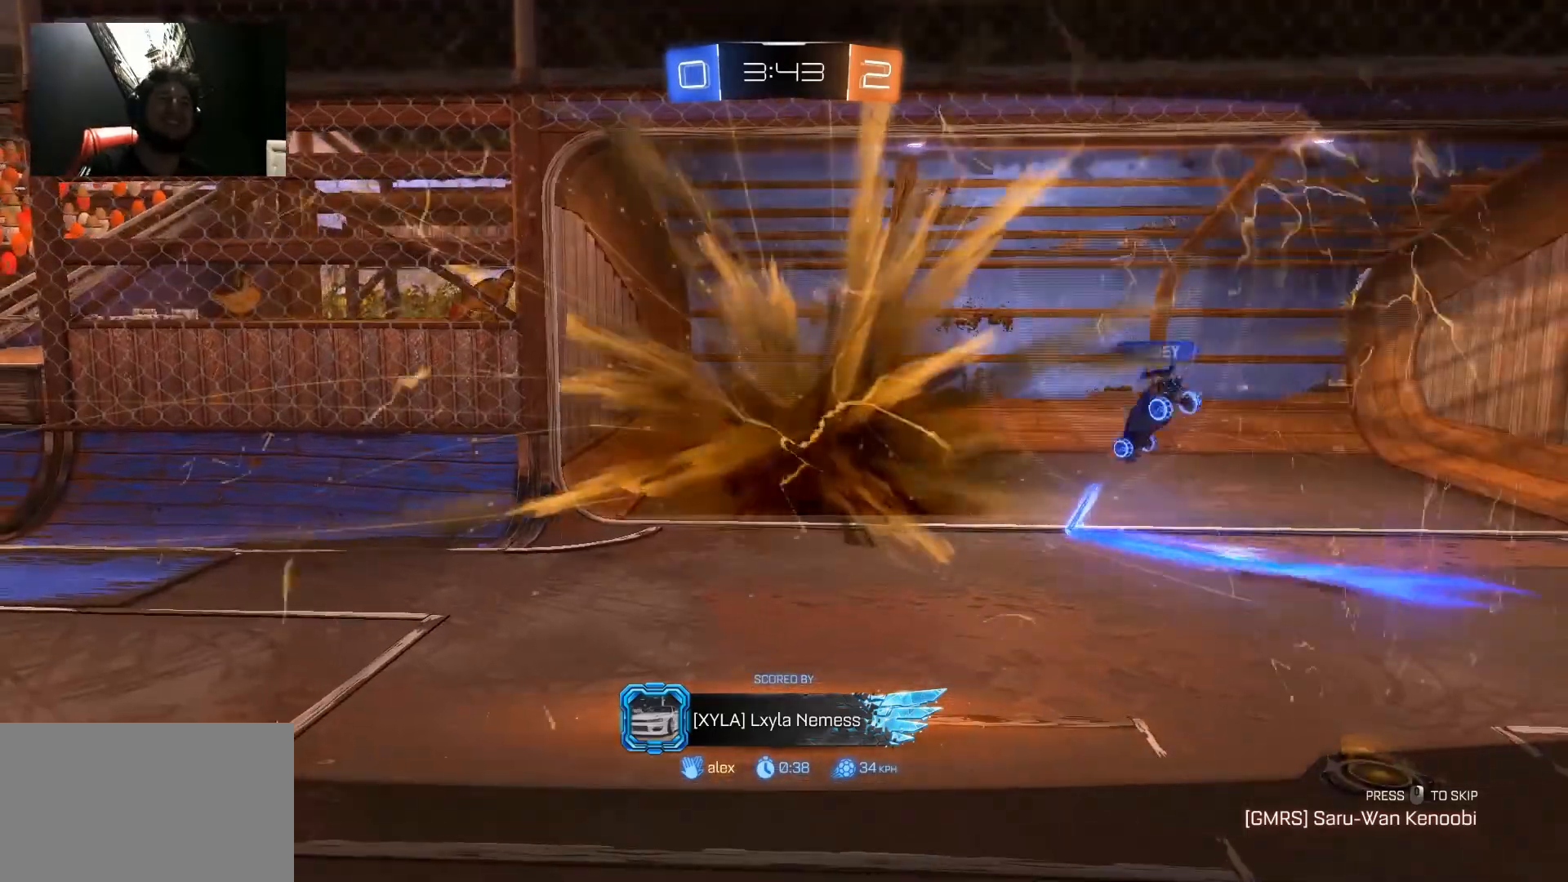
Gameplay with keyboard and mouse; each line is a JSON object with the keys and mouse buttons held at the frame after it. "events" lists presses ("down") and releases ("up") of "1", "2", "3", "4", "5", "a", "alt", "c", "caps_lock", "ctrl", "d", "e", "f", "g", "q", "r", "s", "shift", "space", "t", "tab", "v", "w", "x", "z", "mouse_left", "mouse_wheel" and "mouse_right" between this image and that frame as [ms after this image, input, new state], when the widget could be followed in between. "mouse_left", "mouse_wheel", "mouse_right" = the "left", "wheel", "right" buttons of the "mouse" list. No other keys are recorded. "wheel" means that the mouse wheel is clicked or scrolled. "mouse_move" is the direction in which the mouse moves at that frame (one of eight, or "still"), when it could be read.
{"keys": [], "mouse": [], "mouse_move": "still", "events": []}
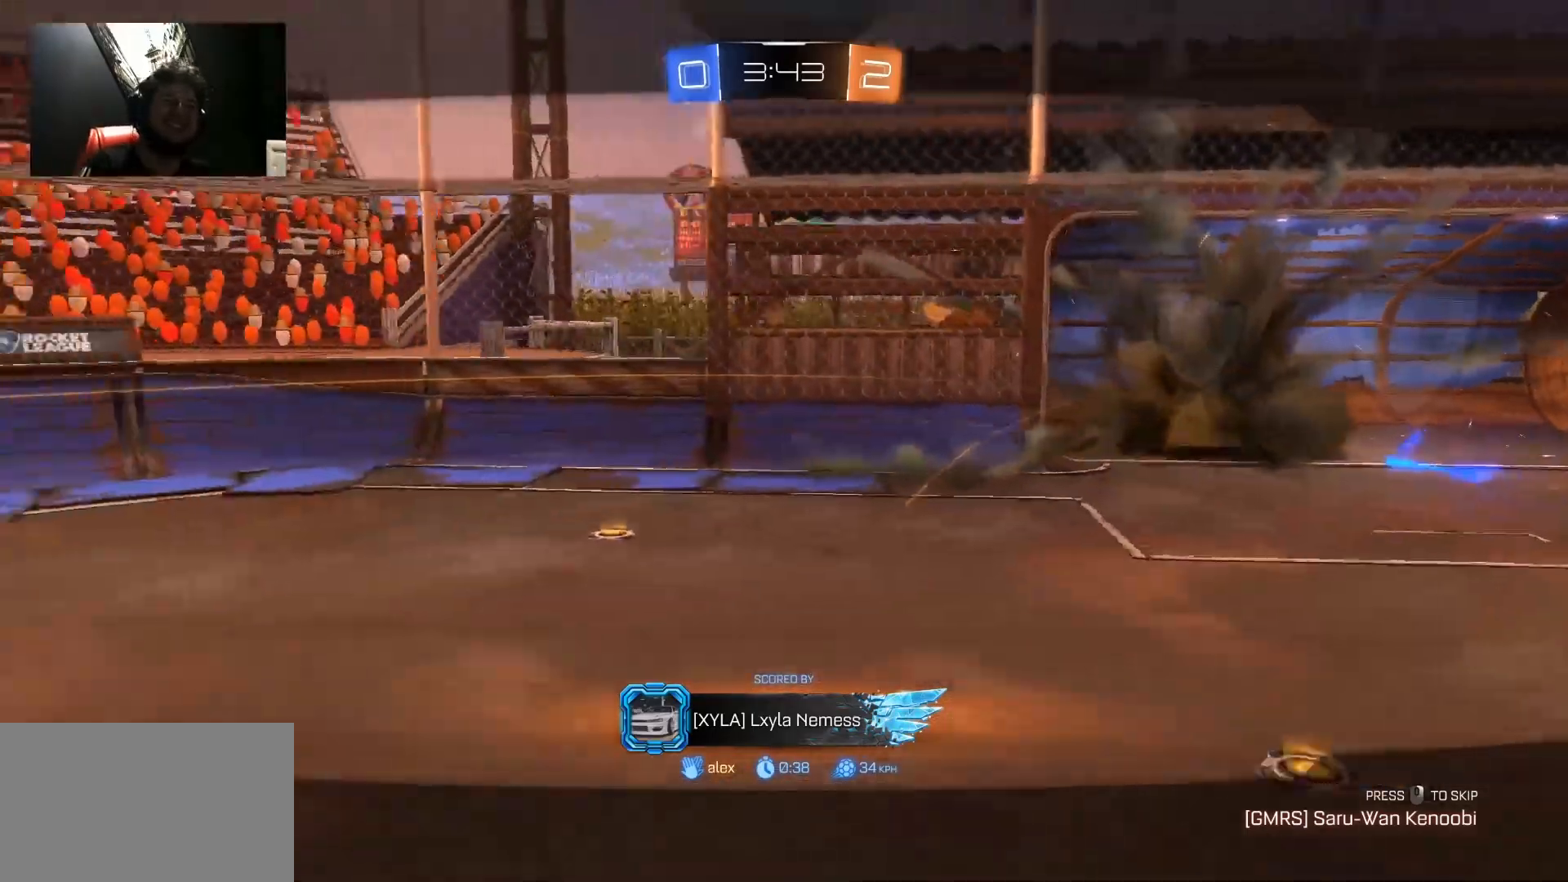
{"keys": [], "mouse": [], "mouse_move": "still", "events": []}
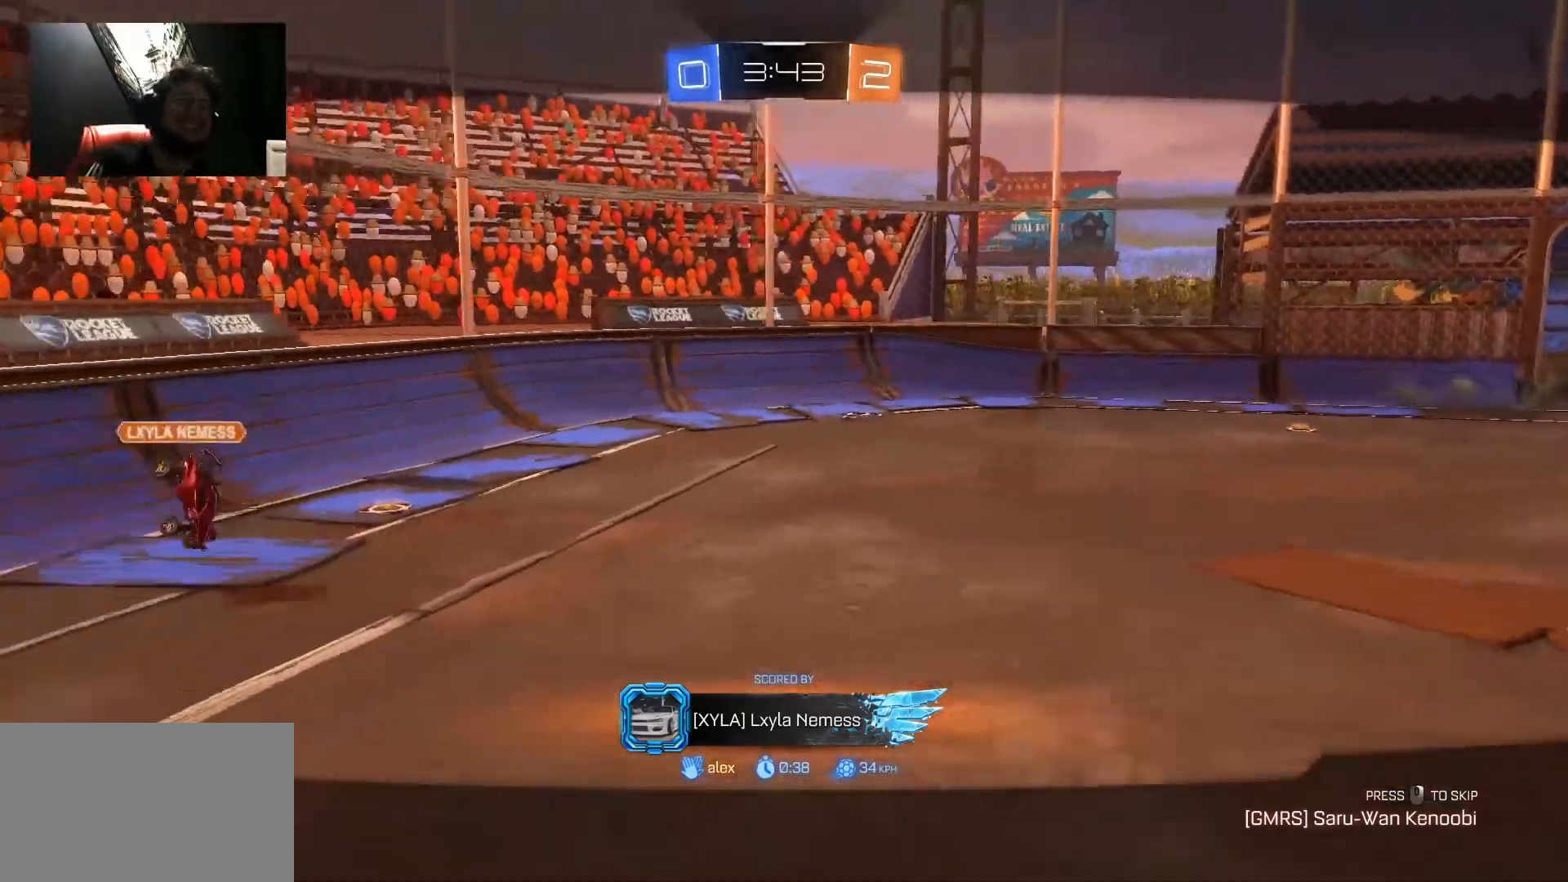
{"keys": [], "mouse": [], "mouse_move": "still", "events": []}
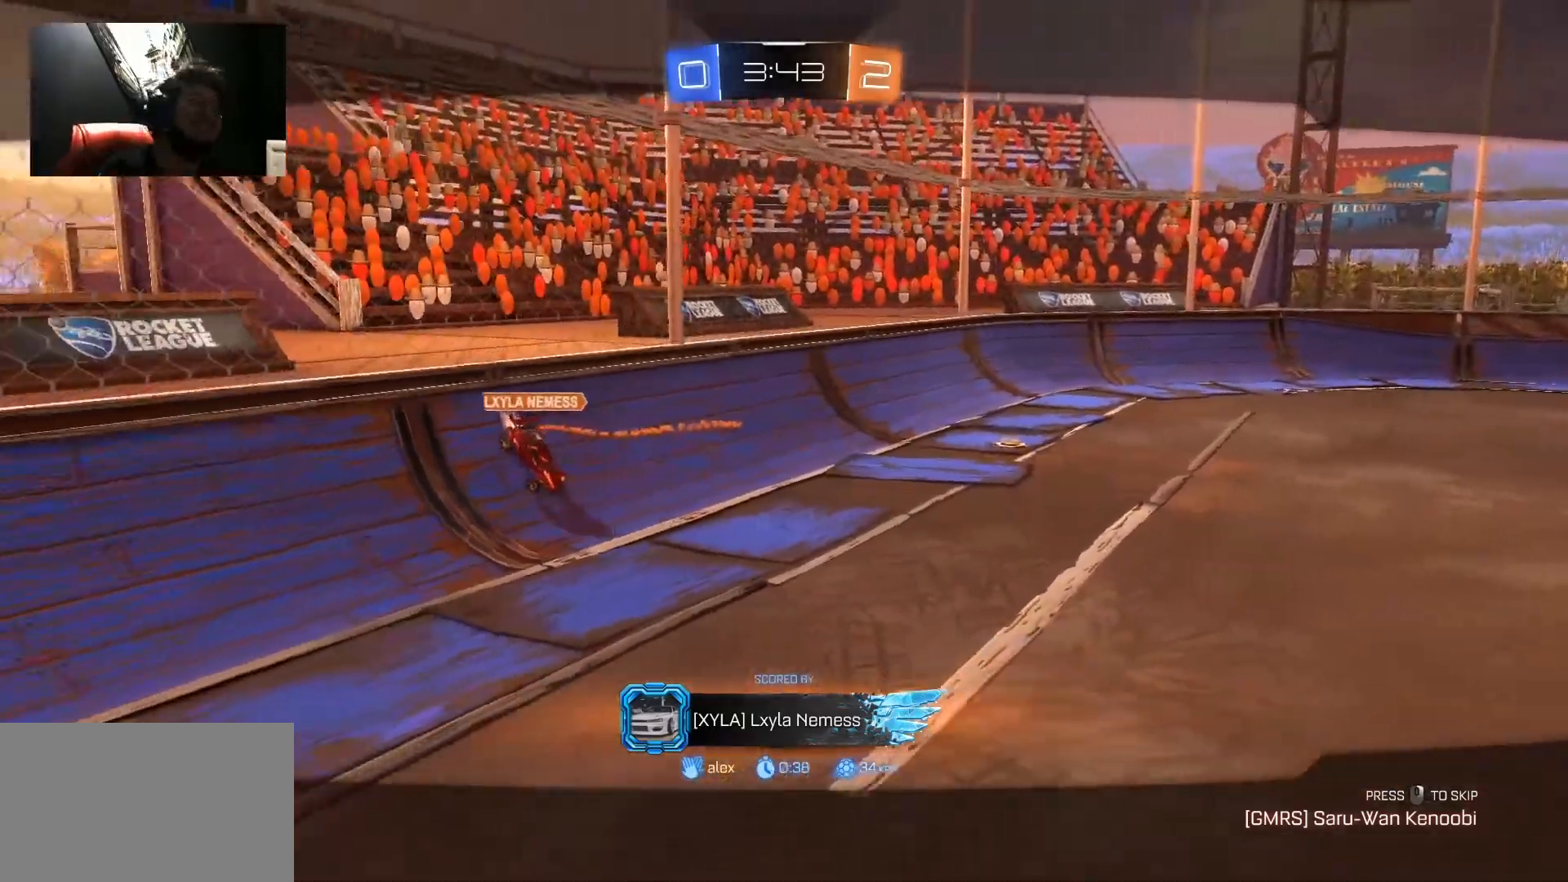
{"keys": [], "mouse": [], "mouse_move": "still", "events": []}
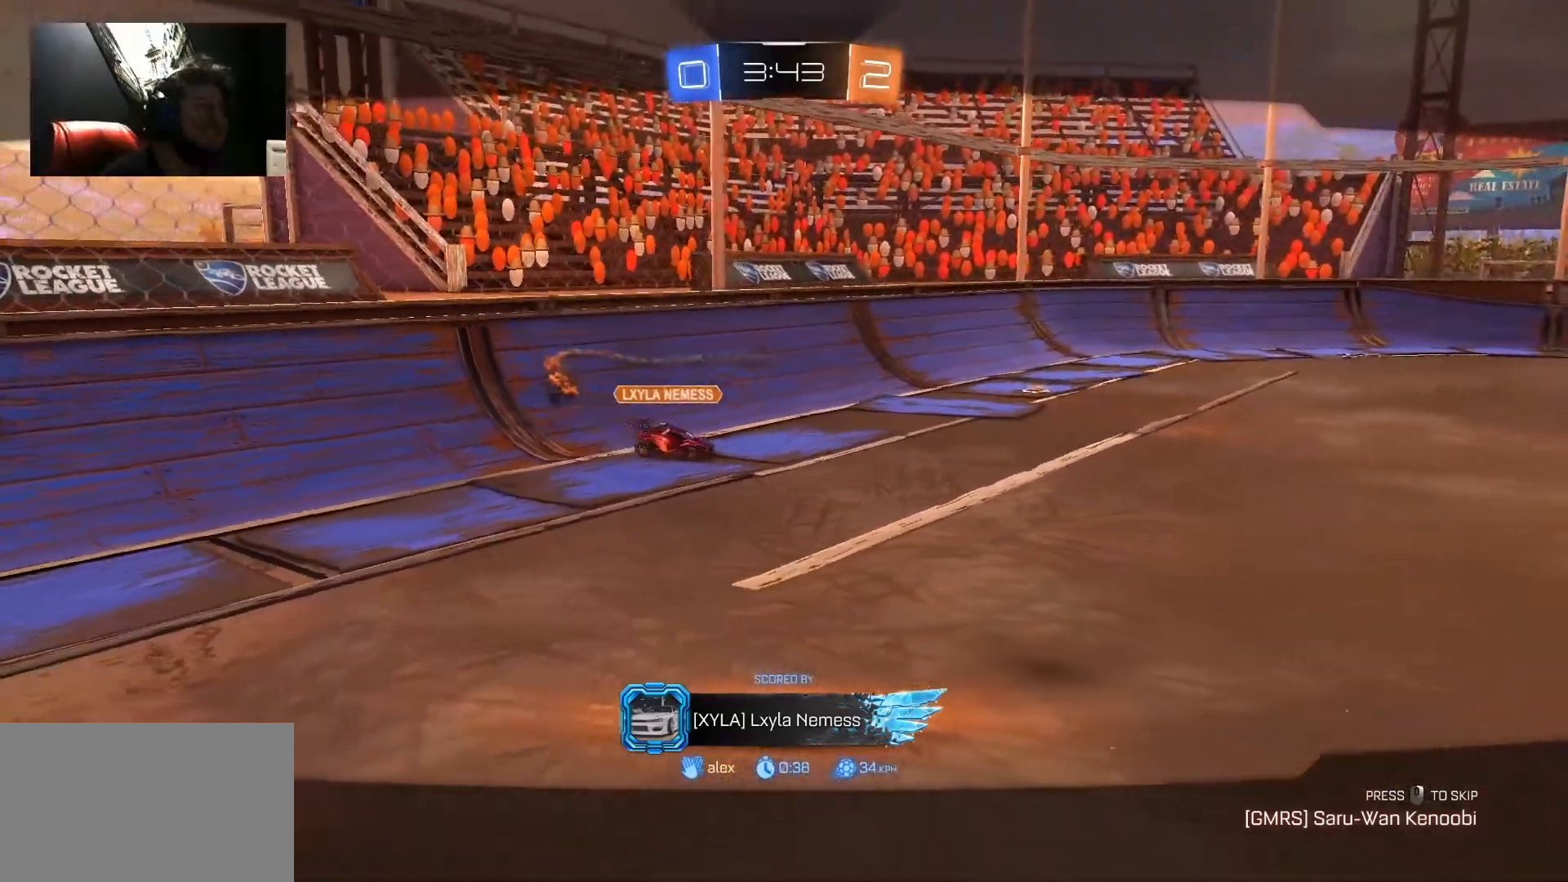
{"keys": ["tab", "w"], "mouse": [], "mouse_move": "still", "events": [[383, "w", "down"], [433, "tab", "down"]]}
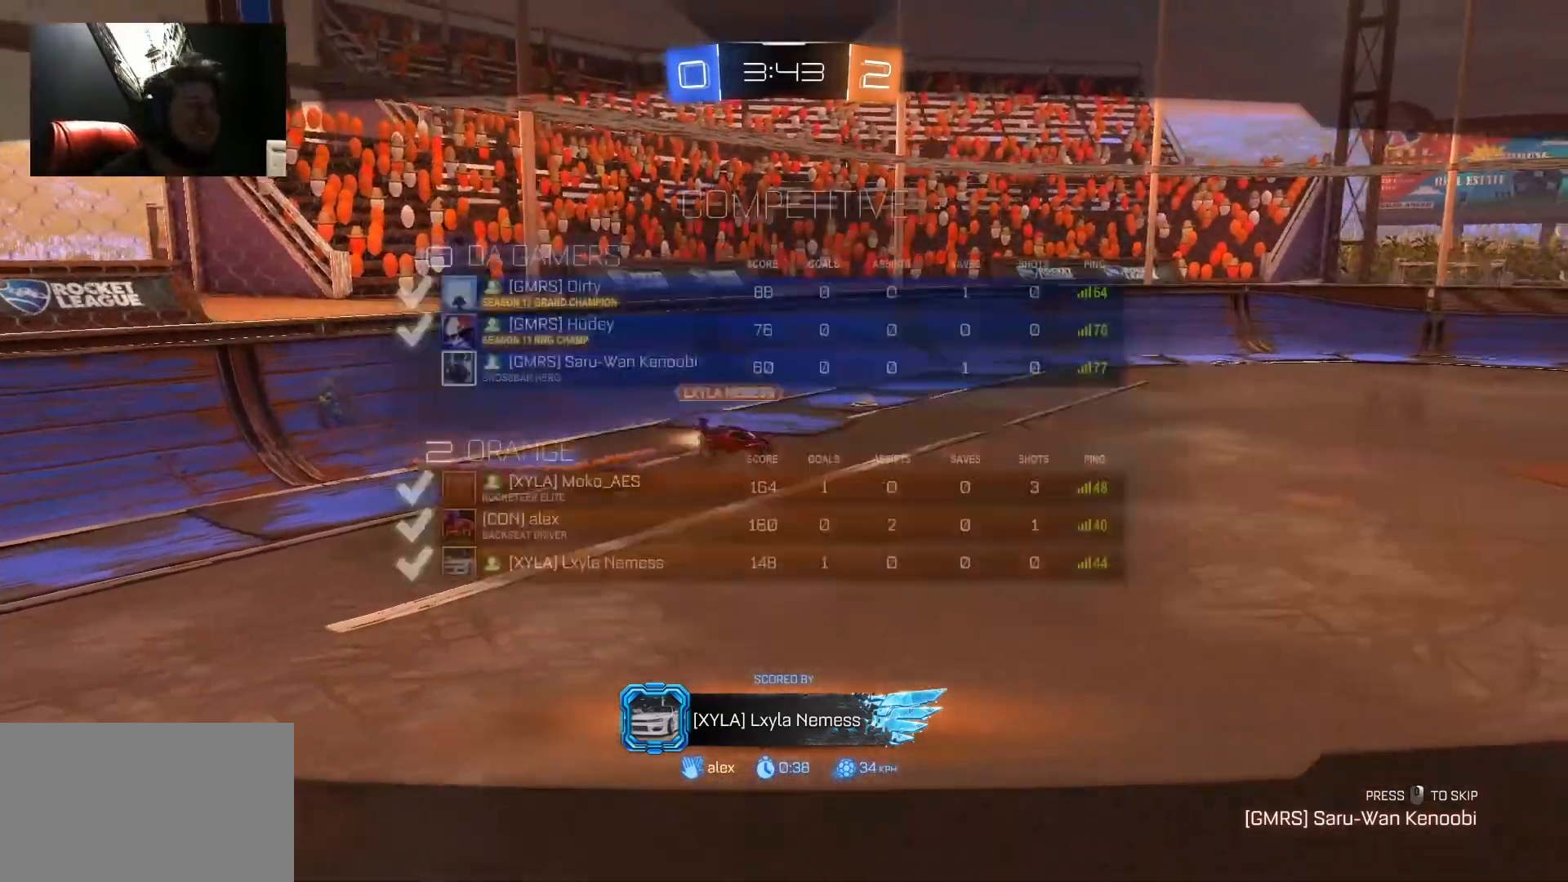
{"keys": ["tab", "w"], "mouse": [], "mouse_move": "still", "events": []}
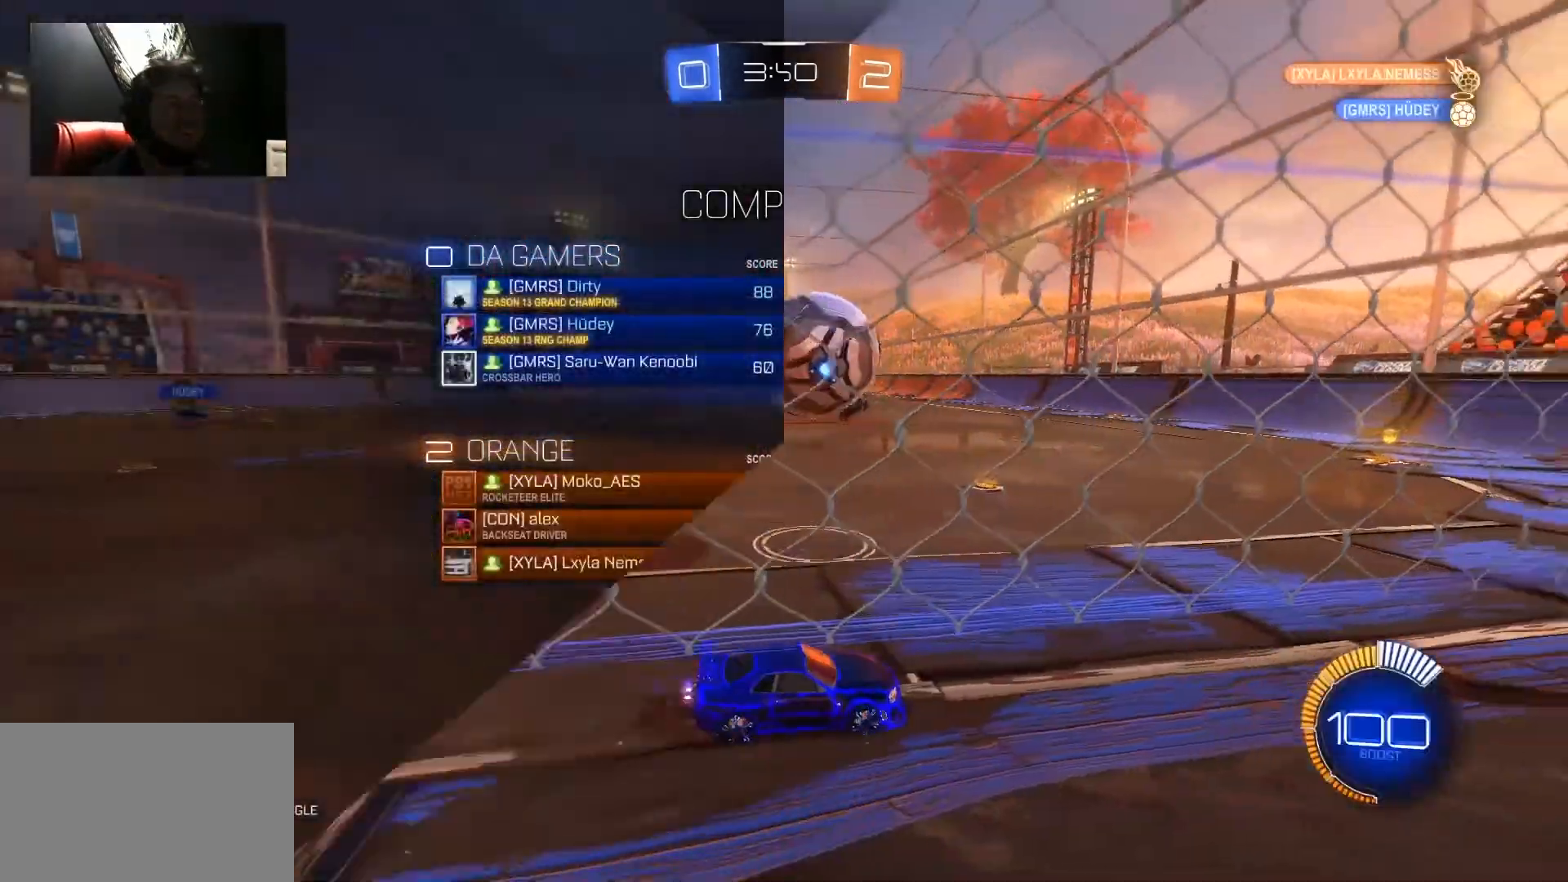
{"keys": ["a", "w"], "mouse": ["left"], "mouse_move": "still", "events": [[17, "a", "down"], [33, "mouse_left", "down"], [33, "tab", "up"], [217, "space", "down"], [267, "space", "up"]]}
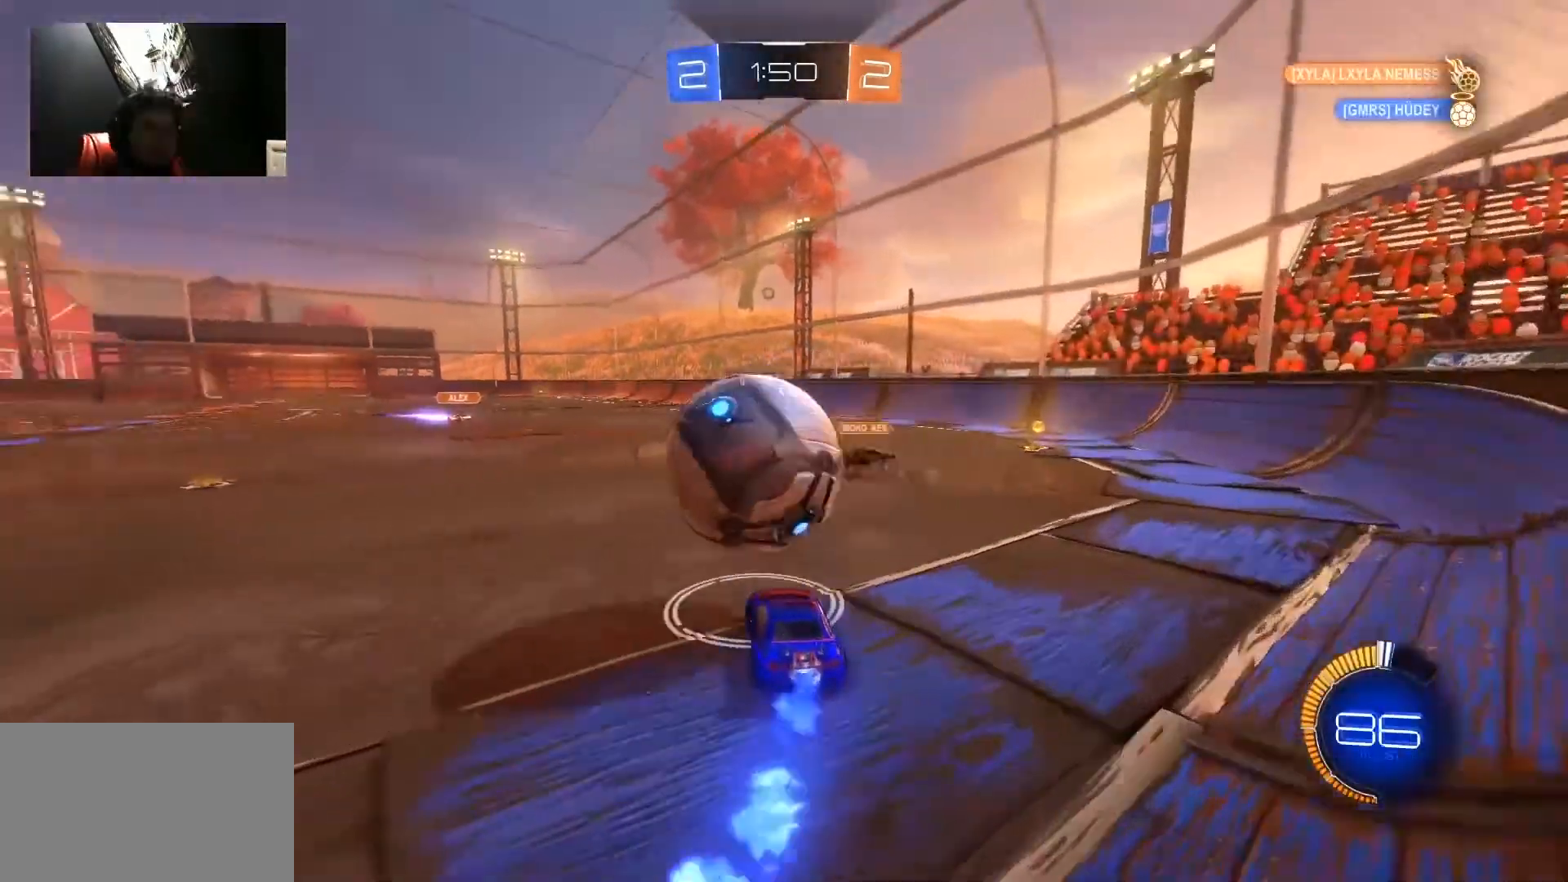
{"keys": ["d", "w"], "mouse": ["left"], "mouse_move": "still", "events": [[200, "a", "up"], [233, "d", "down"]]}
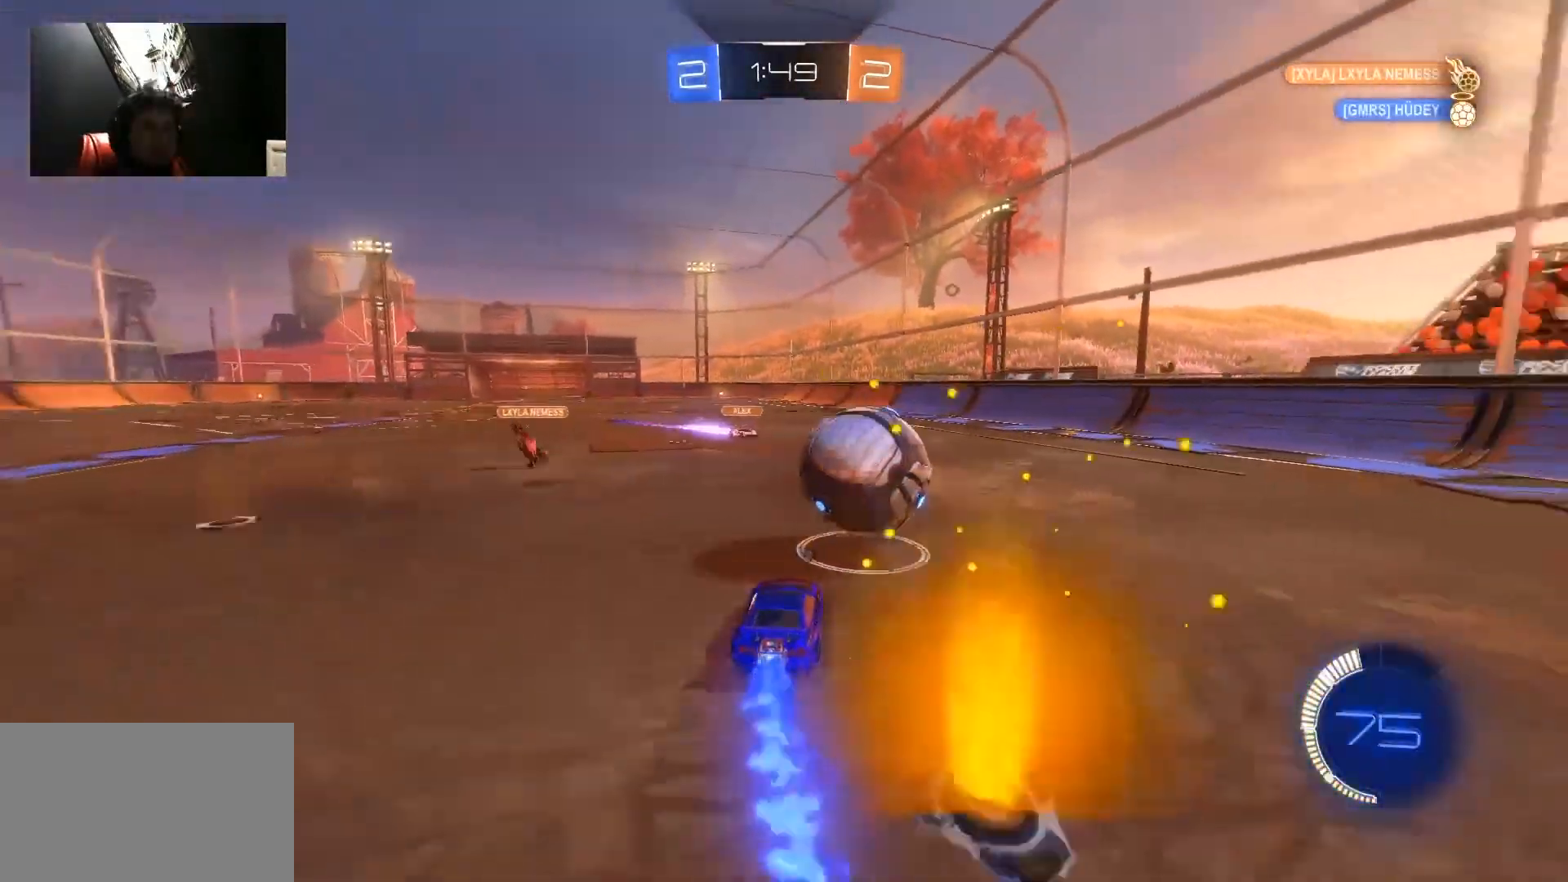
{"keys": ["a", "shift"], "mouse": ["left"], "mouse_move": "still", "events": [[67, "d", "up"], [117, "a", "down"], [117, "mouse_right", "down"], [167, "a", "up"], [217, "mouse_right", "up"], [250, "w", "up"], [350, "a", "down"], [350, "shift", "down"], [400, "mouse_right", "down"], [483, "mouse_right", "up"]]}
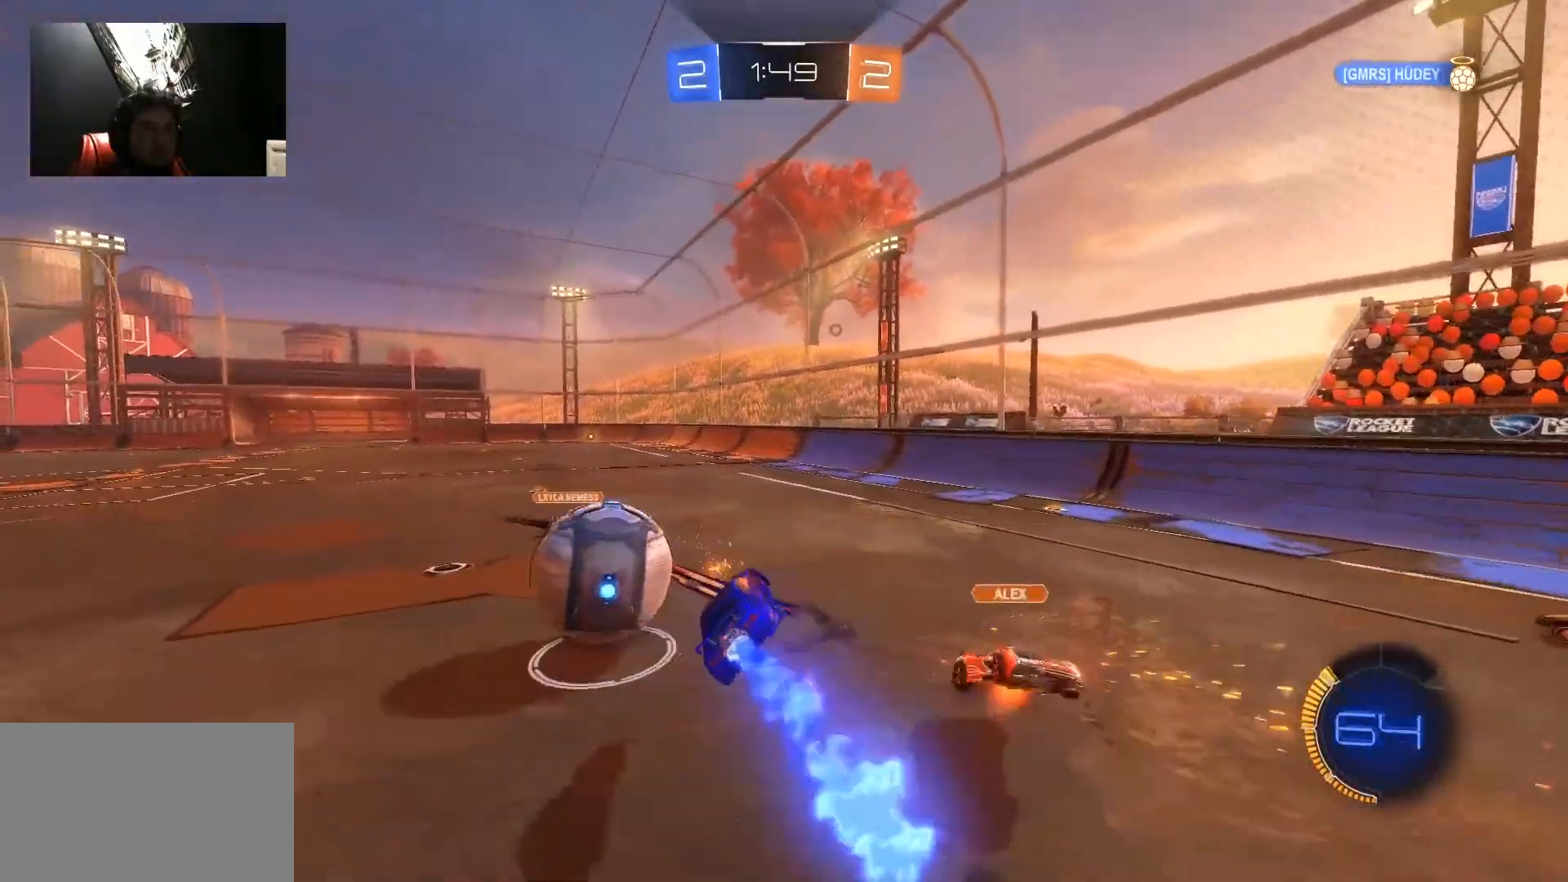
{"keys": ["a"], "mouse": [], "mouse_move": "still", "events": [[367, "space", "down"], [417, "mouse_left", "up"], [417, "space", "up"], [450, "shift", "up"]]}
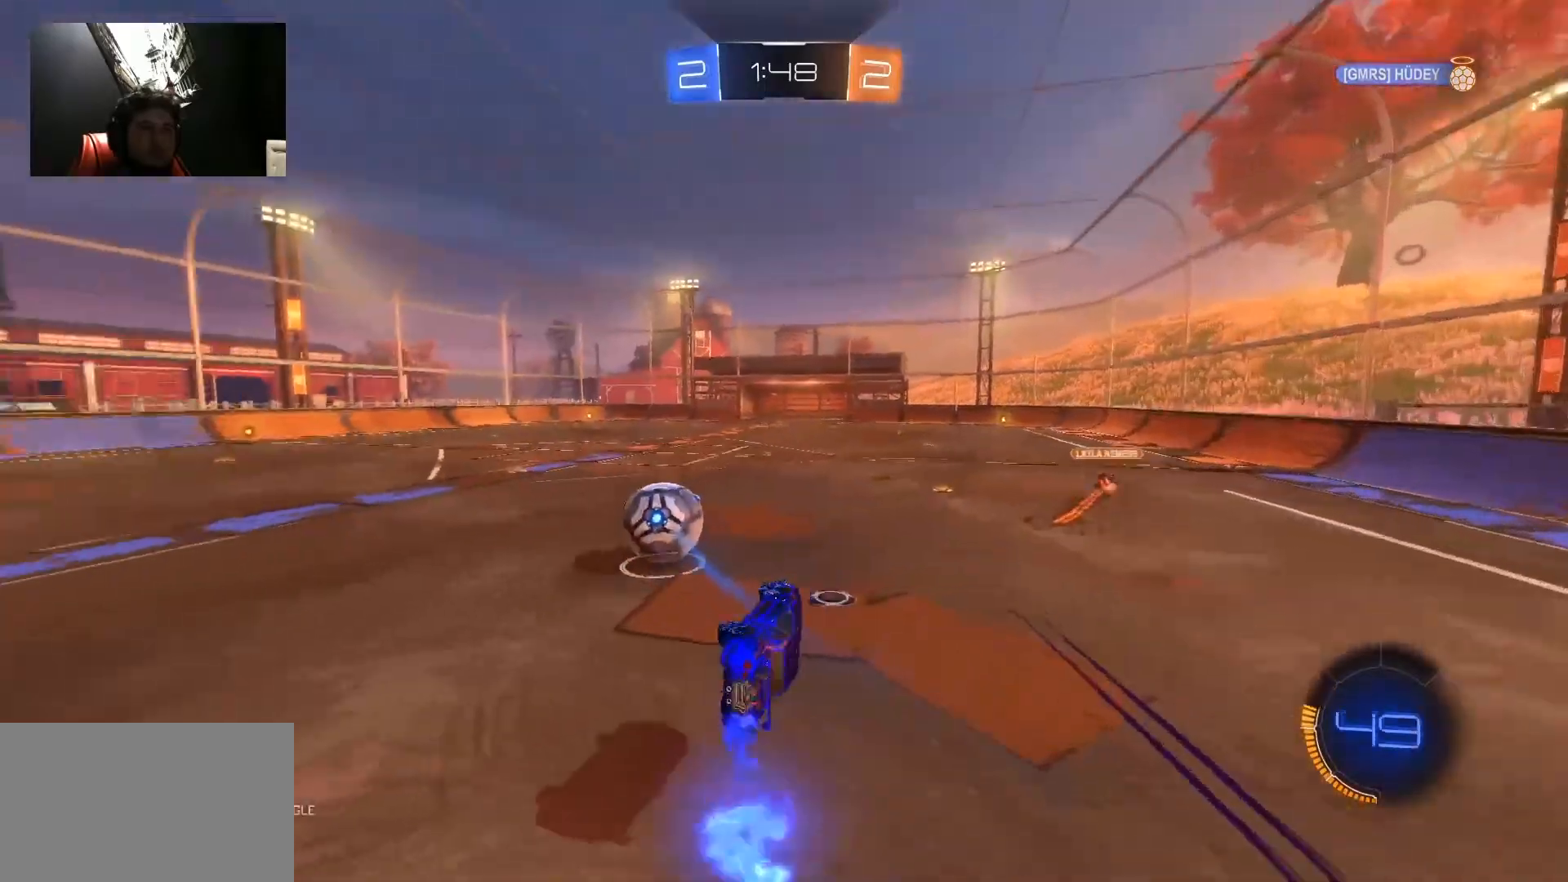
{"keys": [], "mouse": ["left"], "mouse_move": "still", "events": [[233, "a", "up"], [233, "mouse_left", "down"]]}
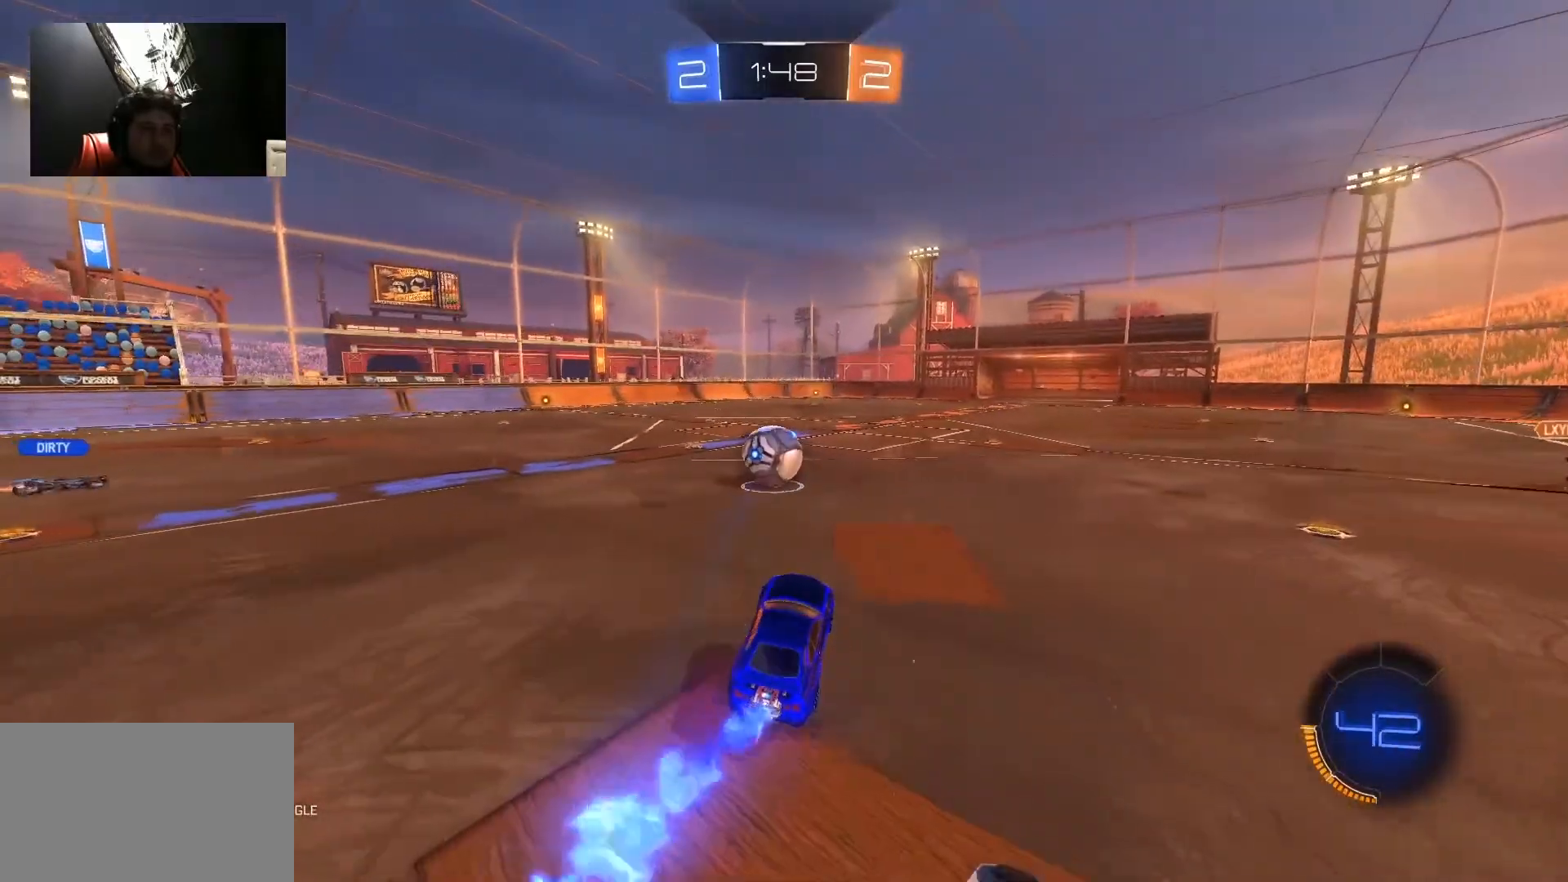
{"keys": ["d", "w"], "mouse": ["left"], "mouse_move": "still", "events": [[117, "w", "down"], [483, "d", "down"]]}
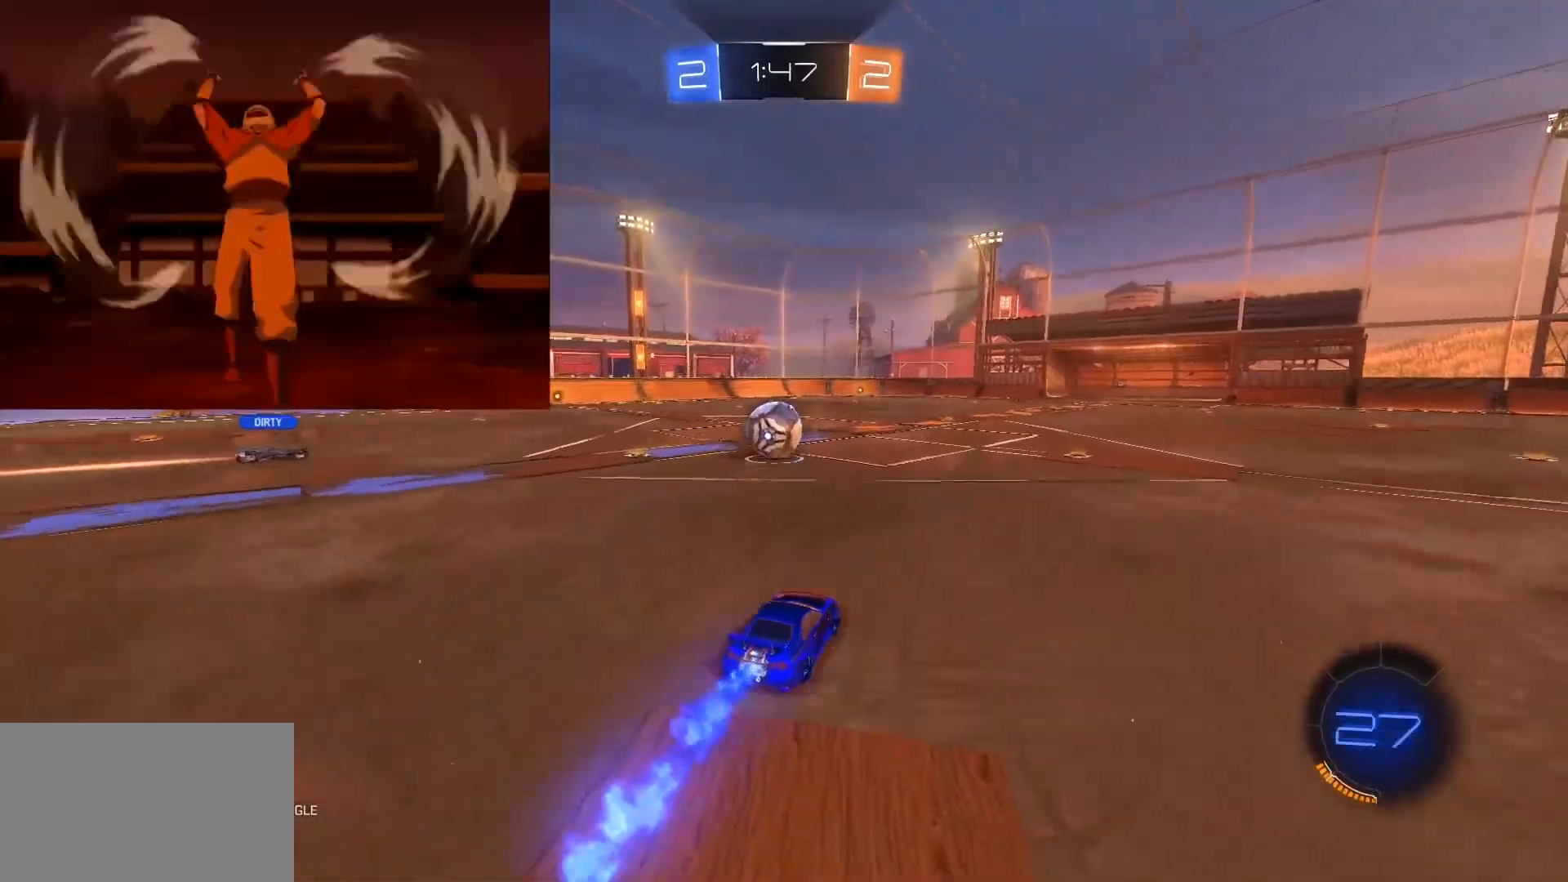
{"keys": ["w"], "mouse": ["left"], "mouse_move": "still", "events": [[83, "d", "up"], [417, "d", "down"], [467, "d", "up"]]}
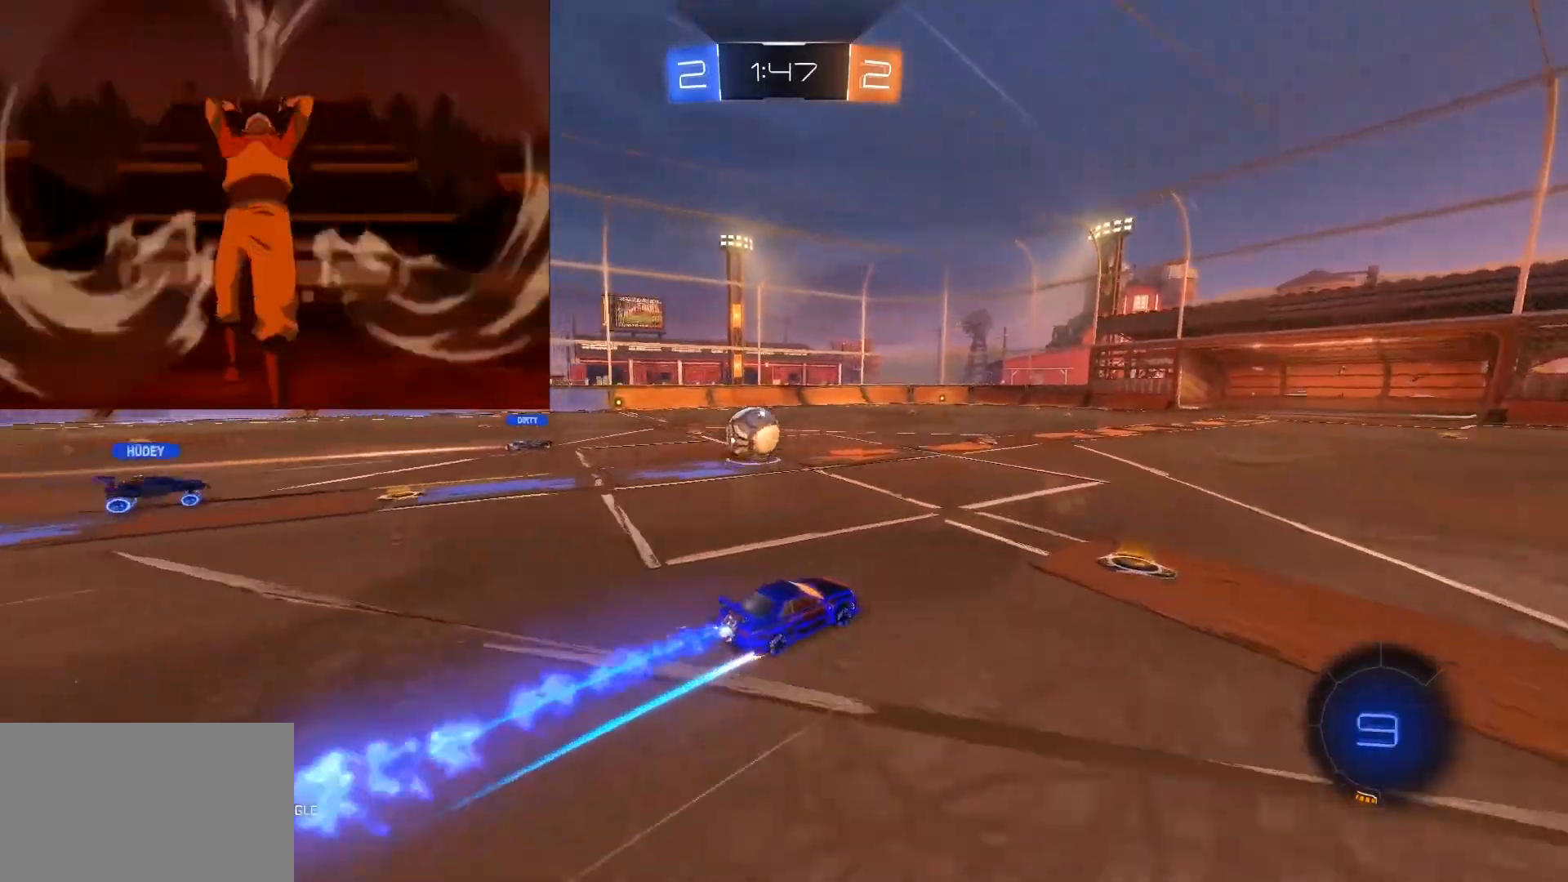
{"keys": [], "mouse": ["left", "right"], "mouse_move": "still", "events": [[100, "a", "down"], [283, "a", "up"], [283, "w", "up"], [333, "mouse_right", "down"]]}
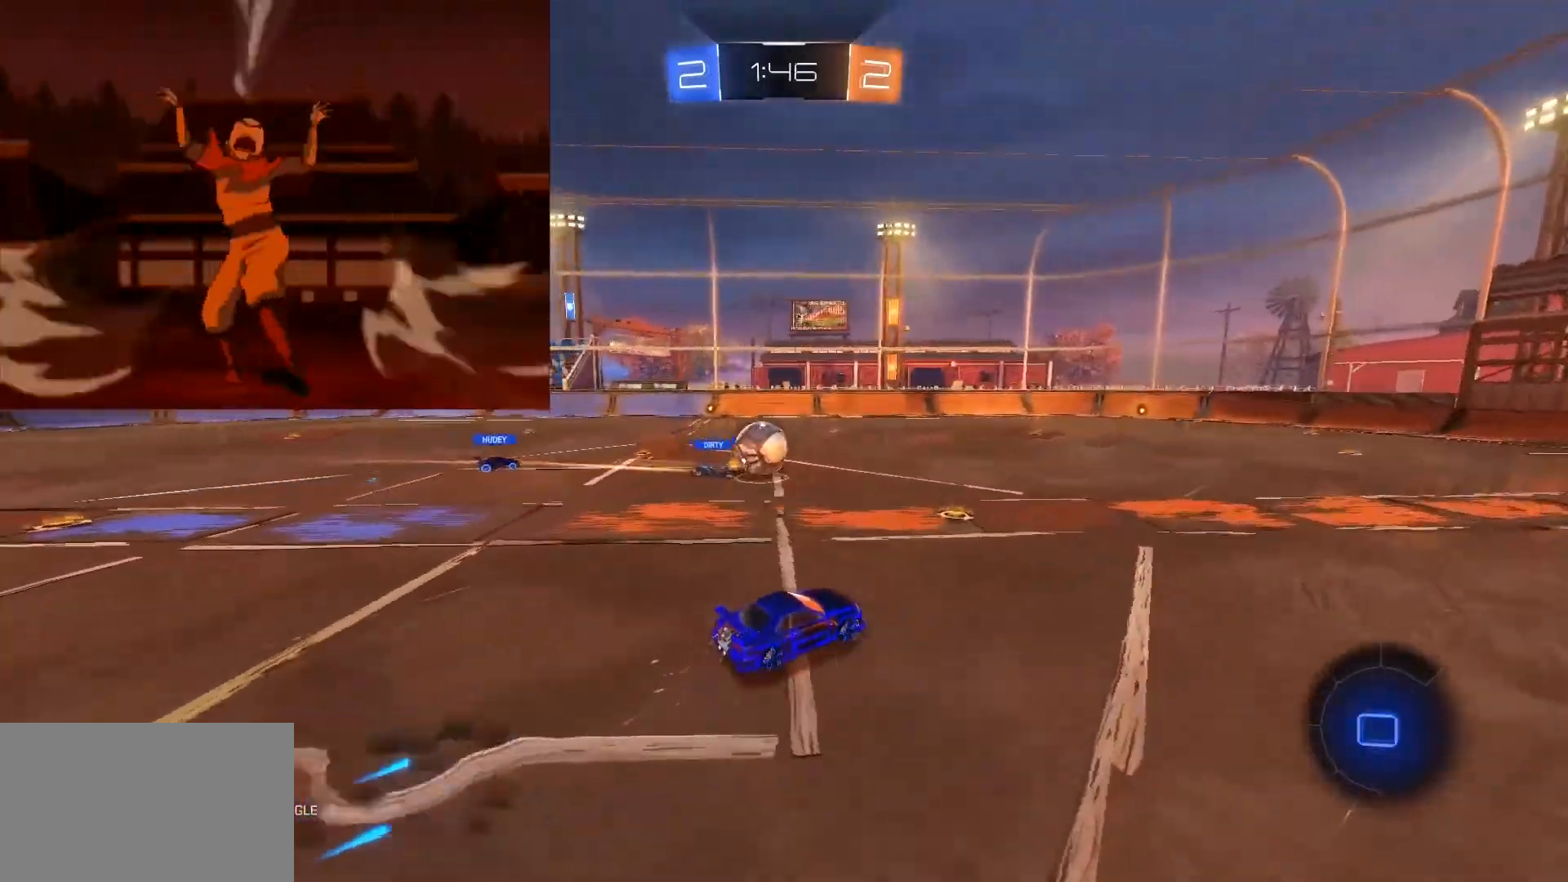
{"keys": [], "mouse": [], "mouse_move": "still", "events": [[117, "mouse_right", "up"], [350, "mouse_left", "up"]]}
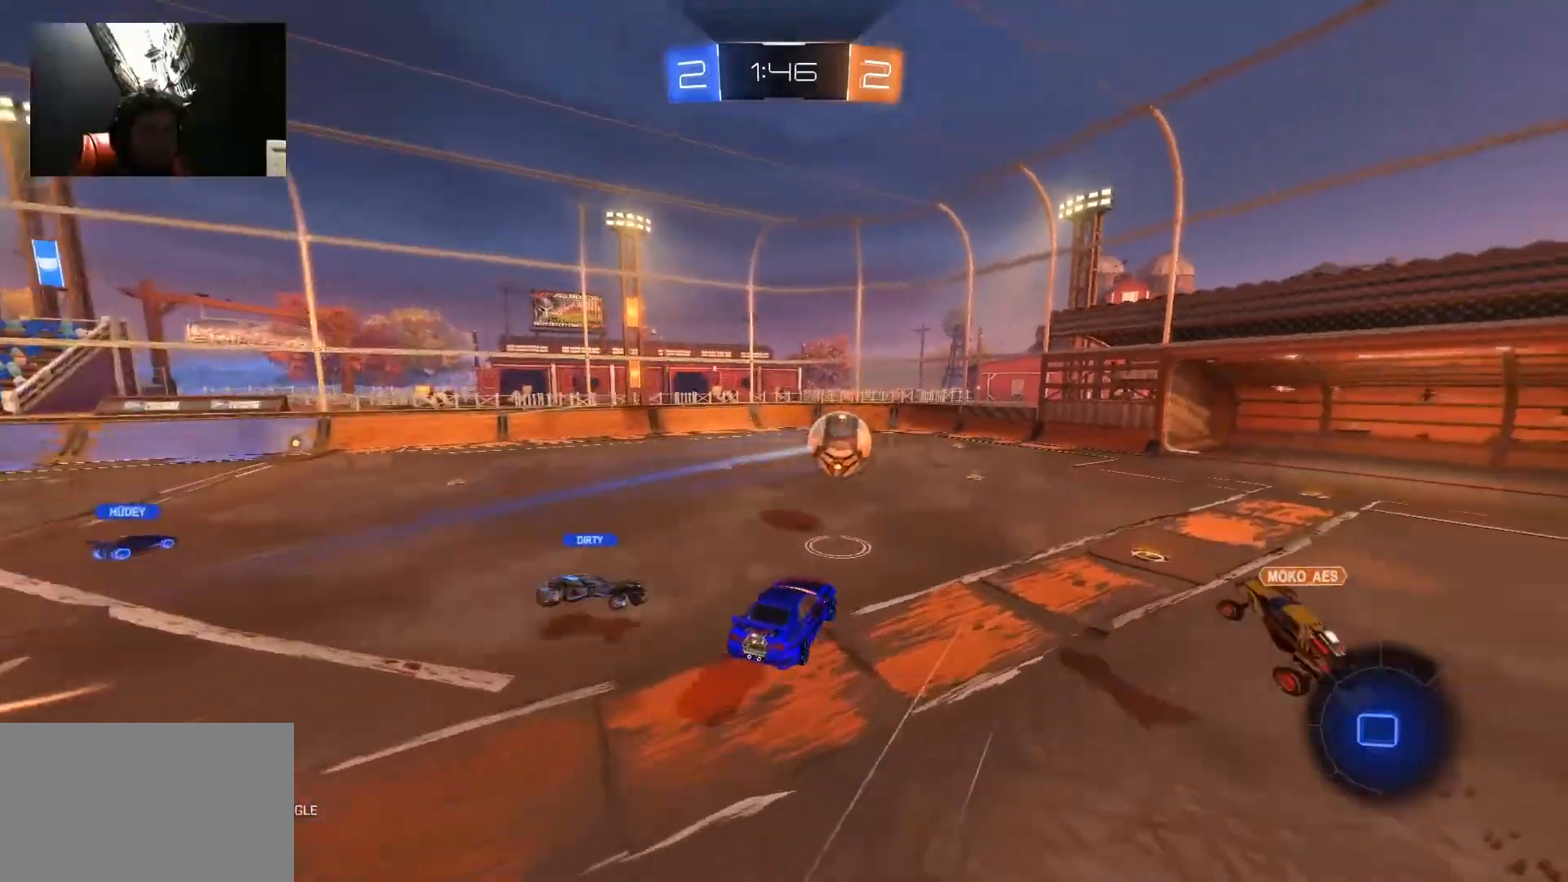
{"keys": [], "mouse": [], "mouse_move": "still", "events": []}
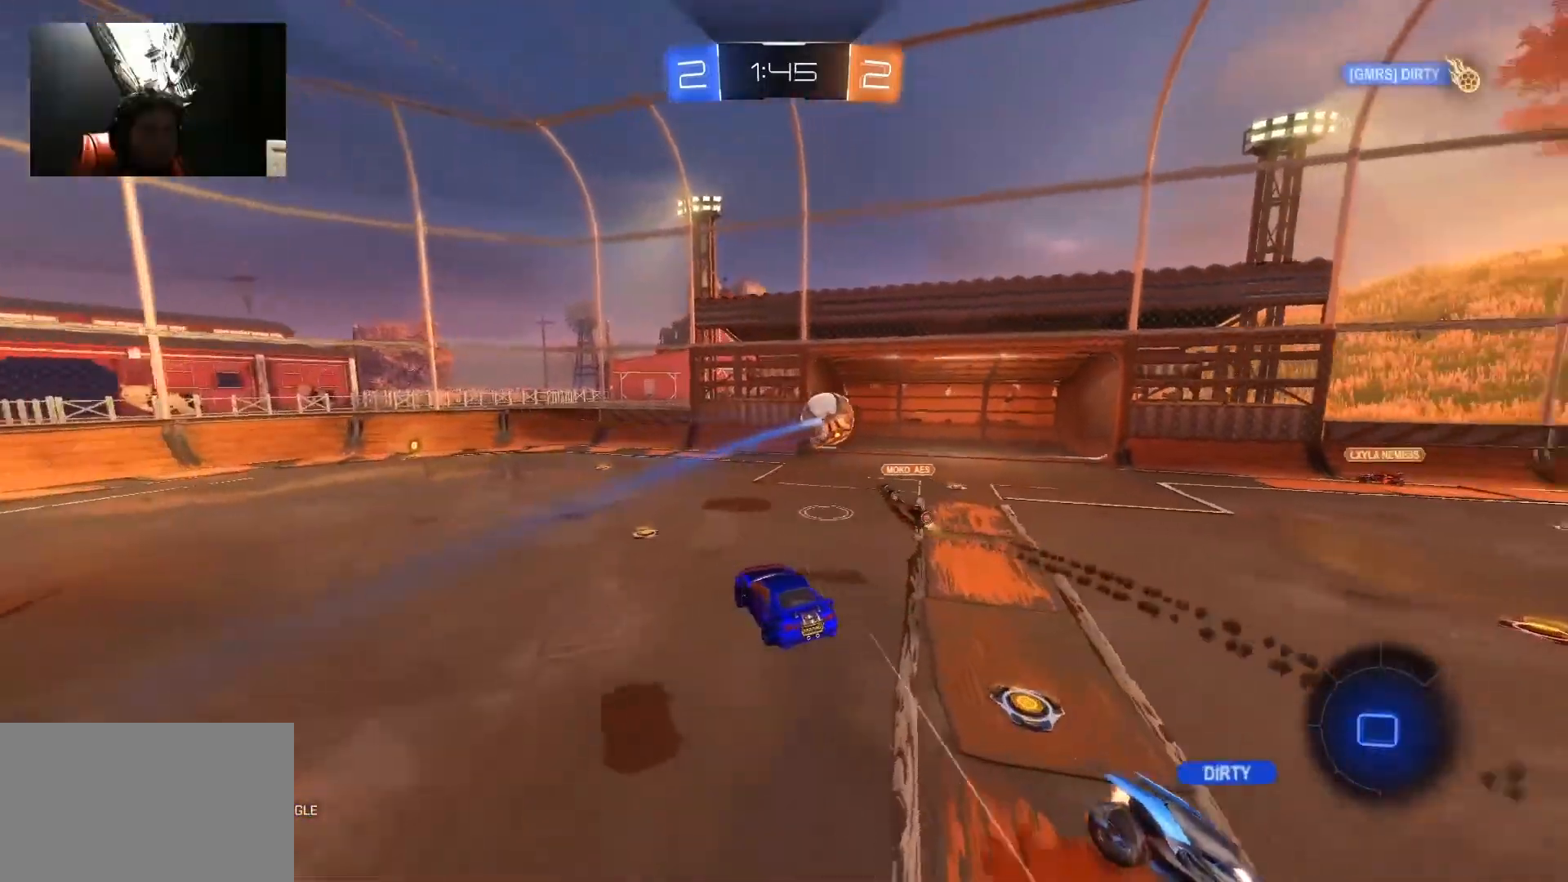
{"keys": [], "mouse": [], "mouse_move": "still", "events": []}
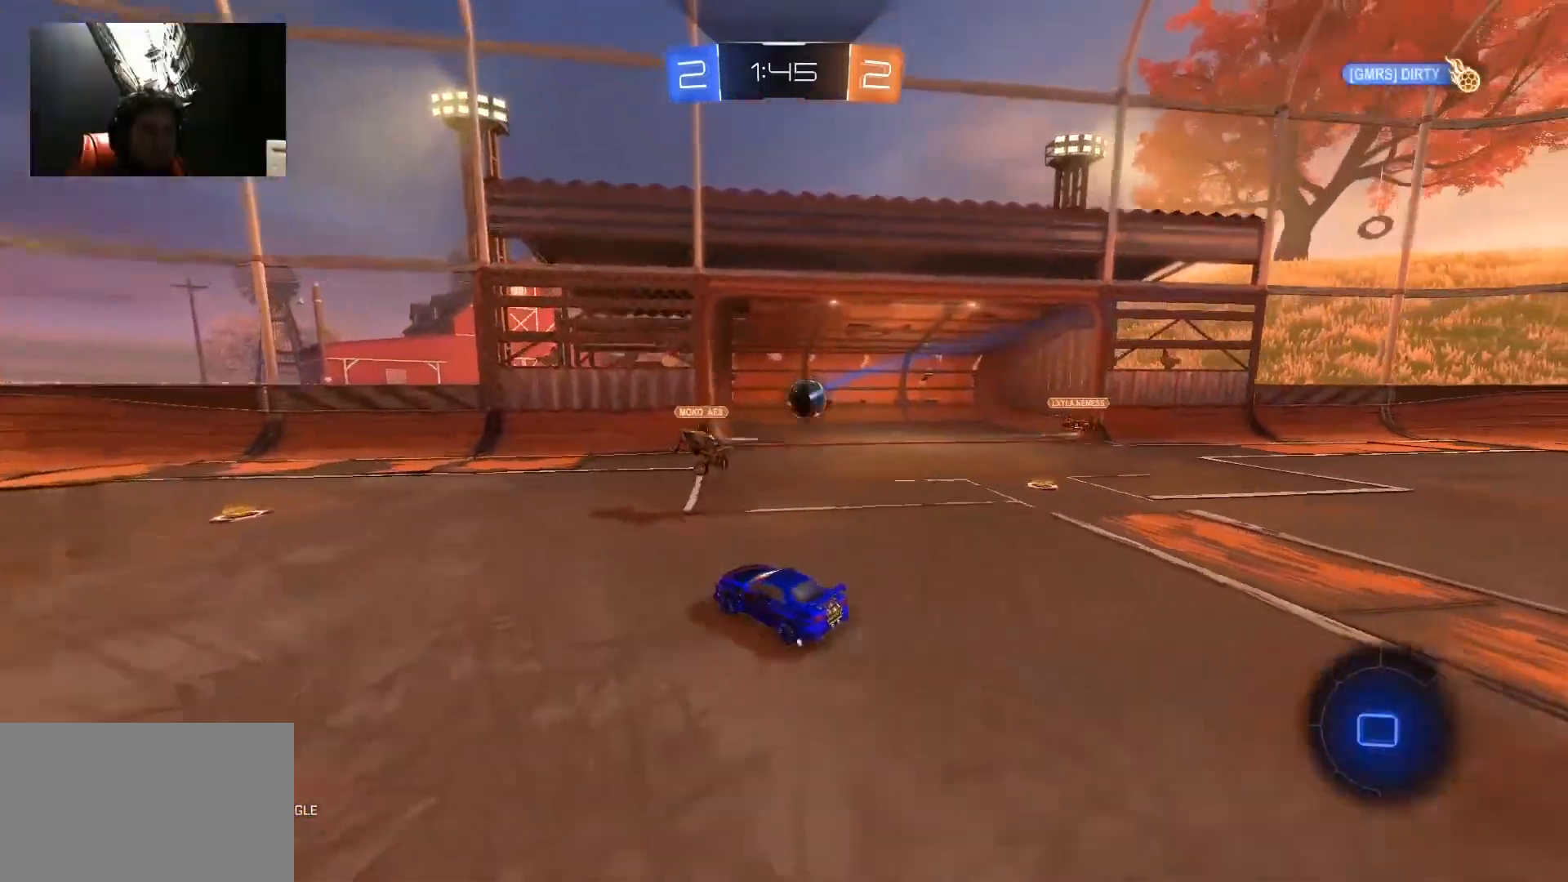
{"keys": [], "mouse": [], "mouse_move": "still", "events": []}
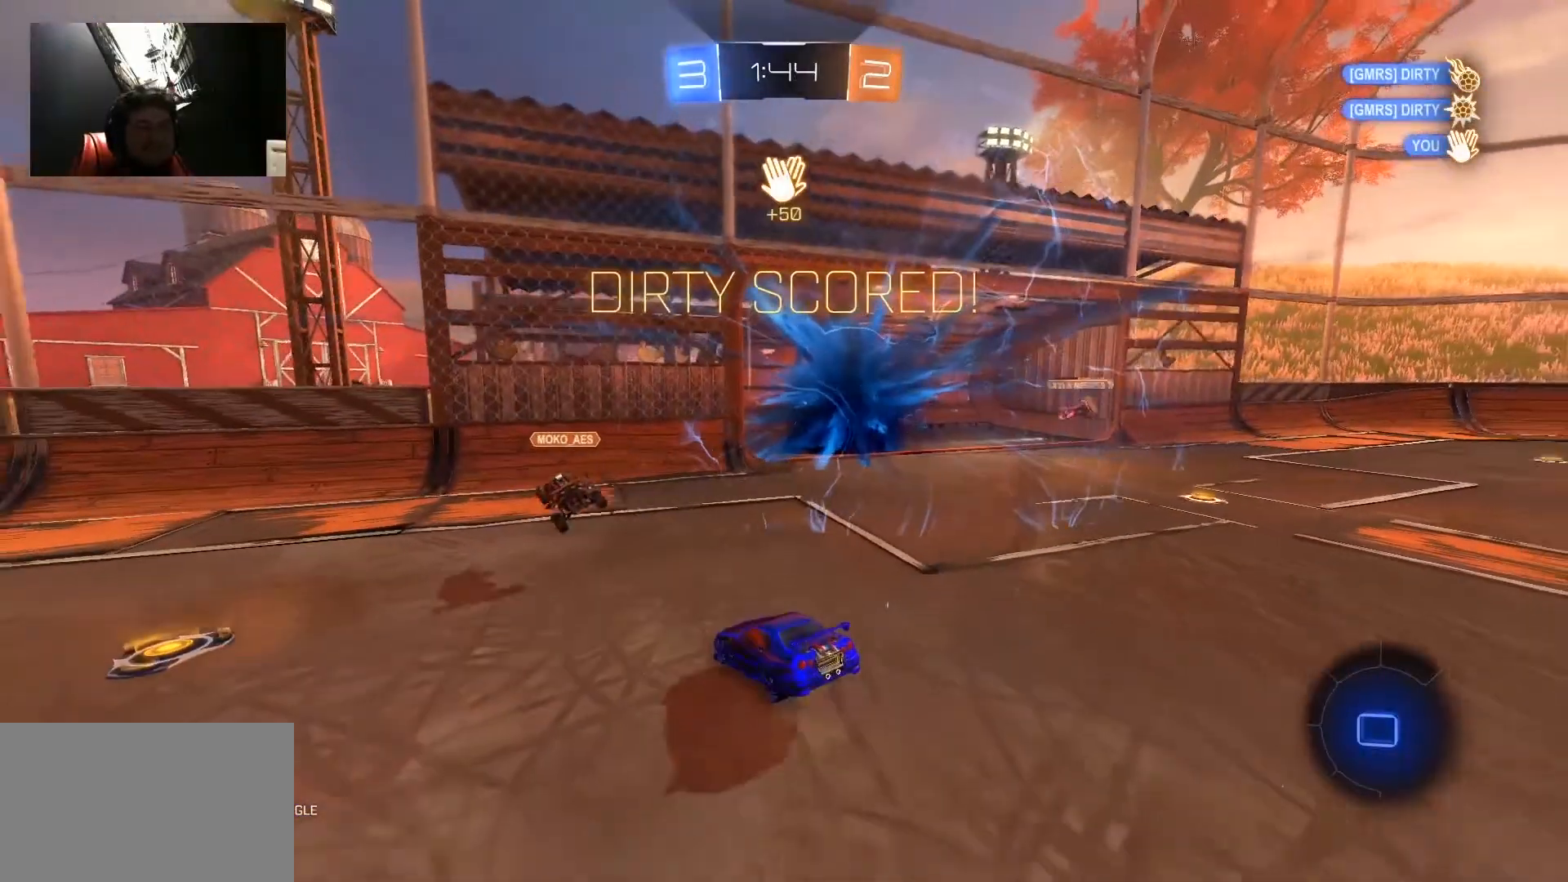
{"keys": [], "mouse": [], "mouse_move": "still", "events": []}
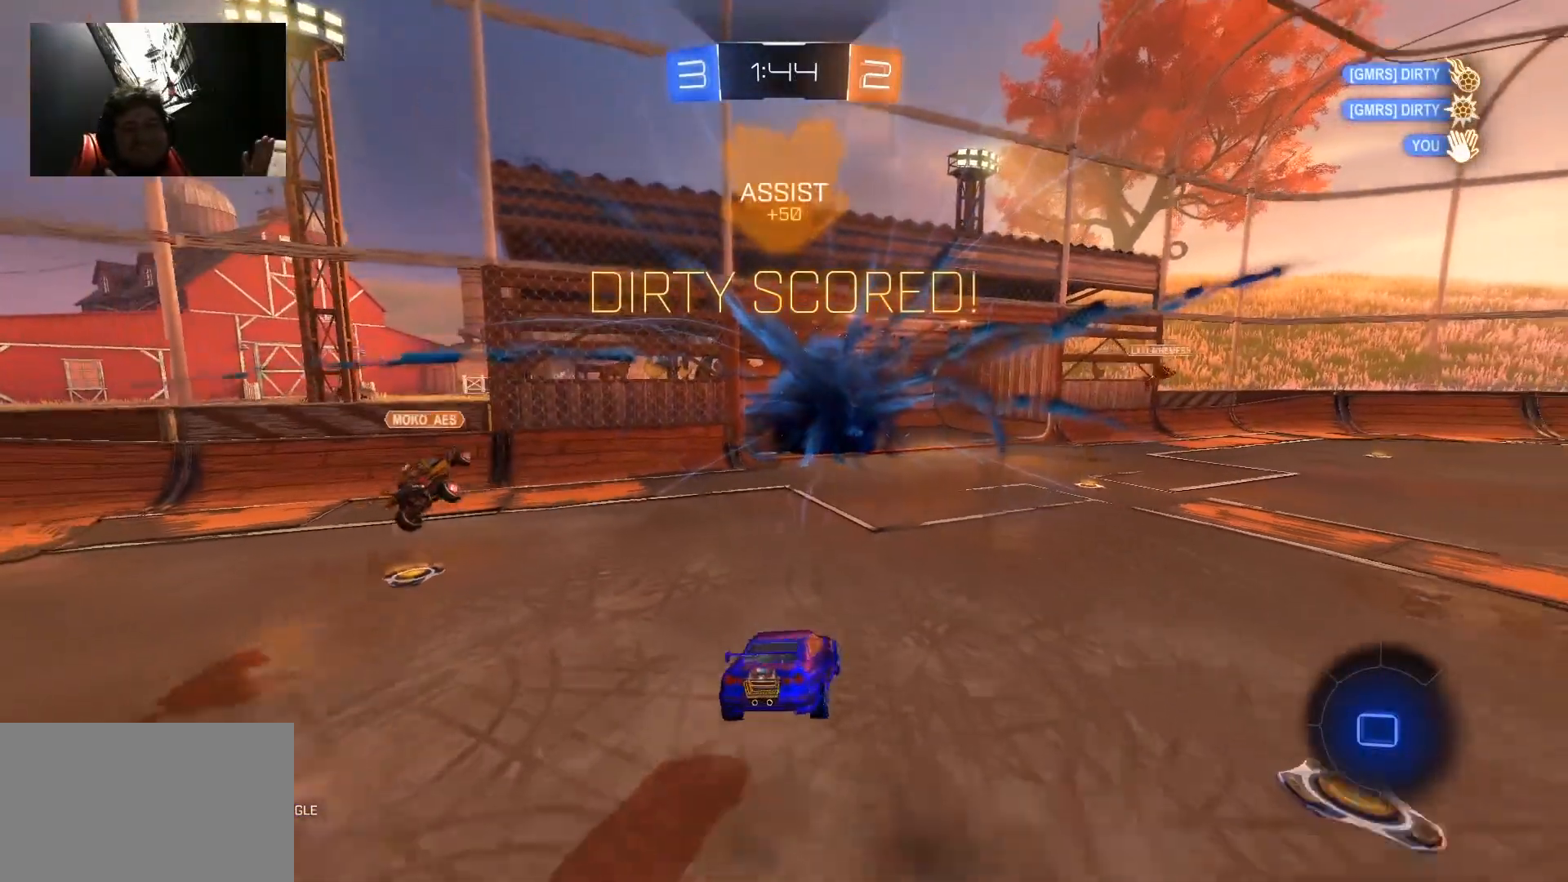
{"keys": [], "mouse": [], "mouse_move": "still", "events": []}
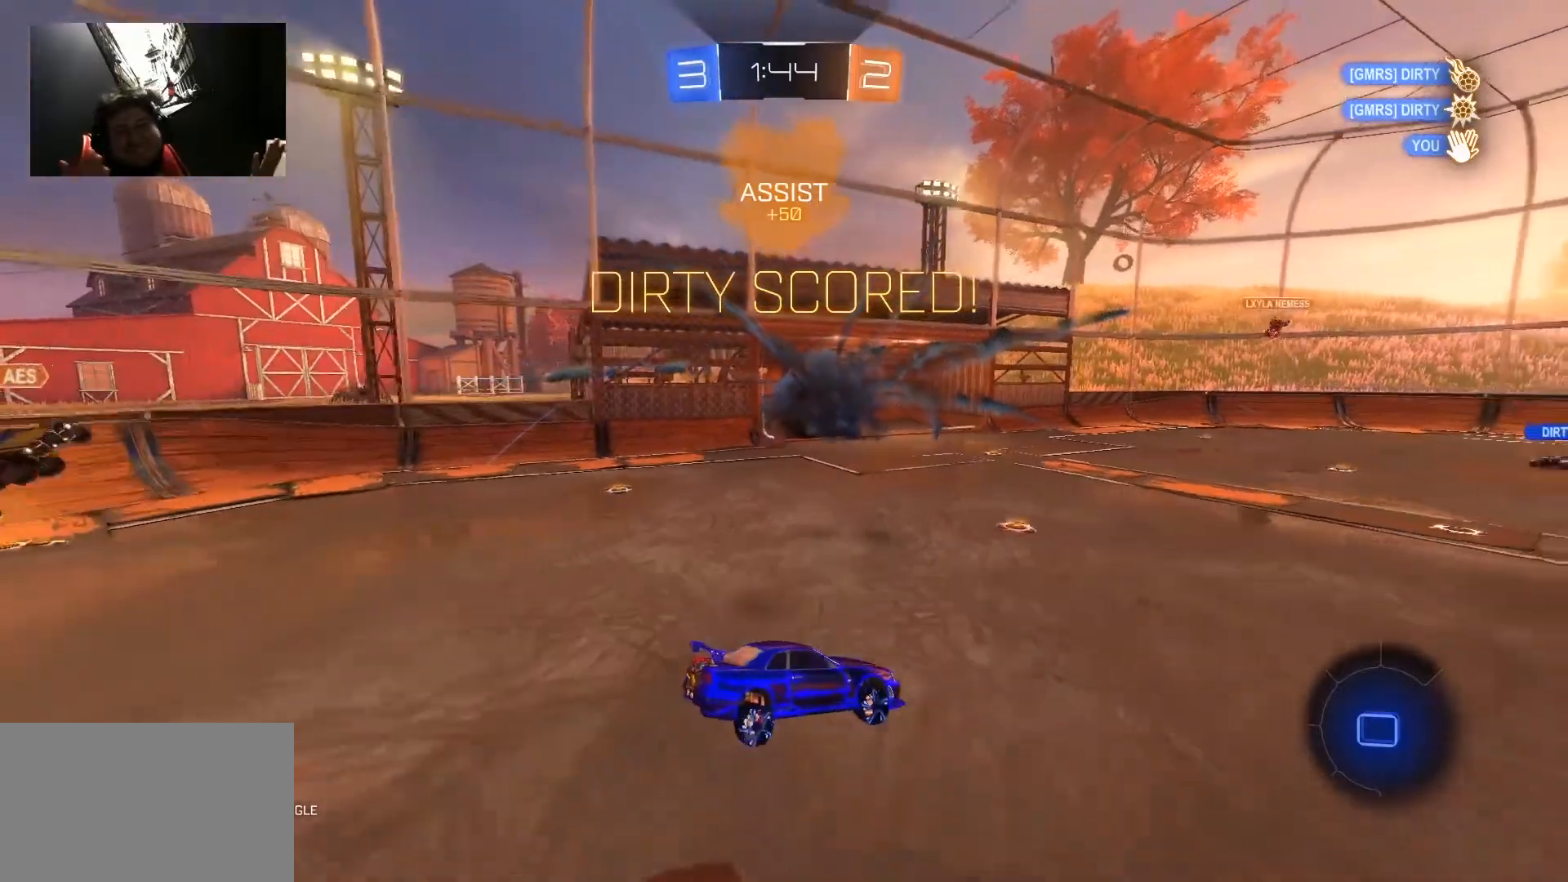
{"keys": [], "mouse": [], "mouse_move": "still", "events": []}
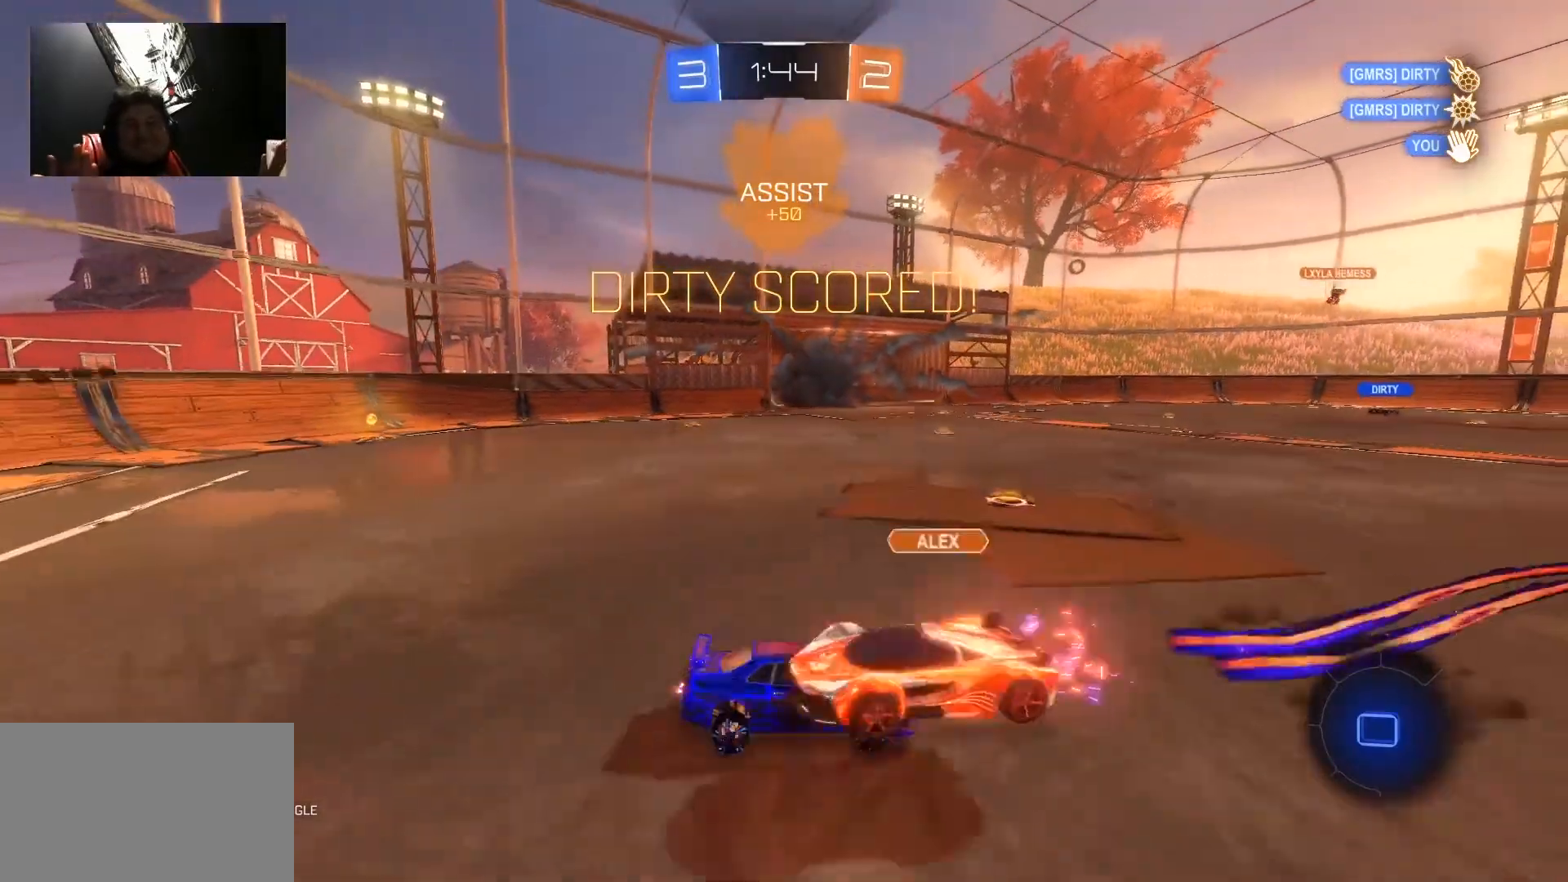
{"keys": [], "mouse": [], "mouse_move": "still", "events": []}